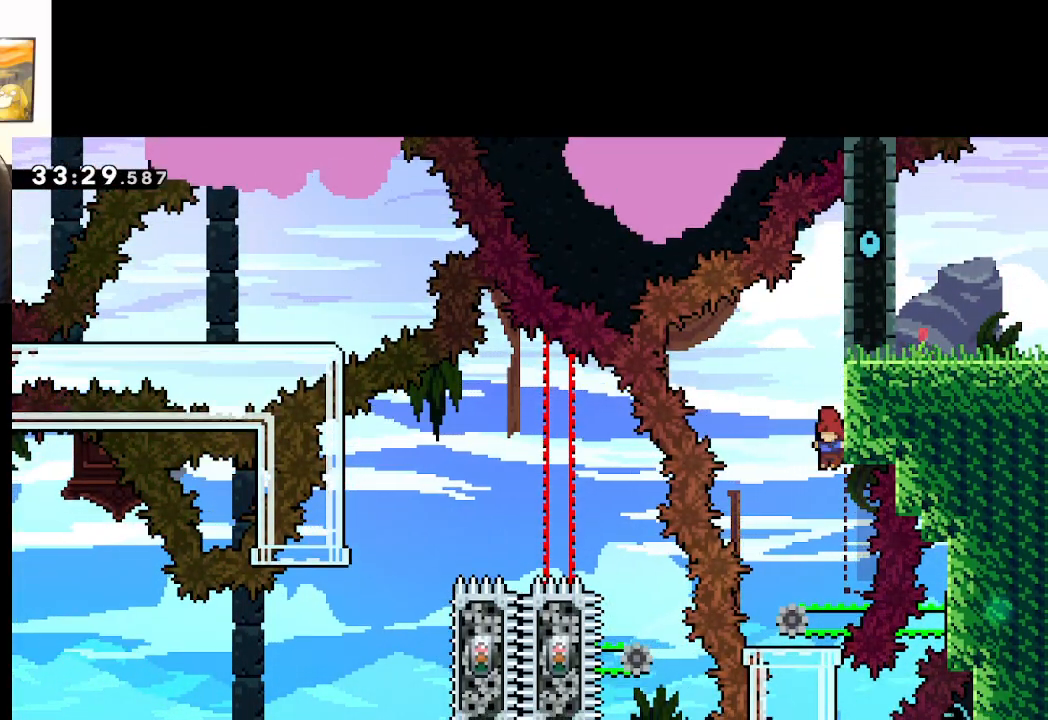
Gameplay with a controller (Xbox layout); each line is a JSON object with the inputs held at the frame after it. "events" lists button and stick changes between this image and that frame as [ms after this image, input, new state], when the widget could be followed in between.
{"buttons": [], "left_stick": "center", "right_stick": "center", "events": [[133, "left_stick", "center"]]}
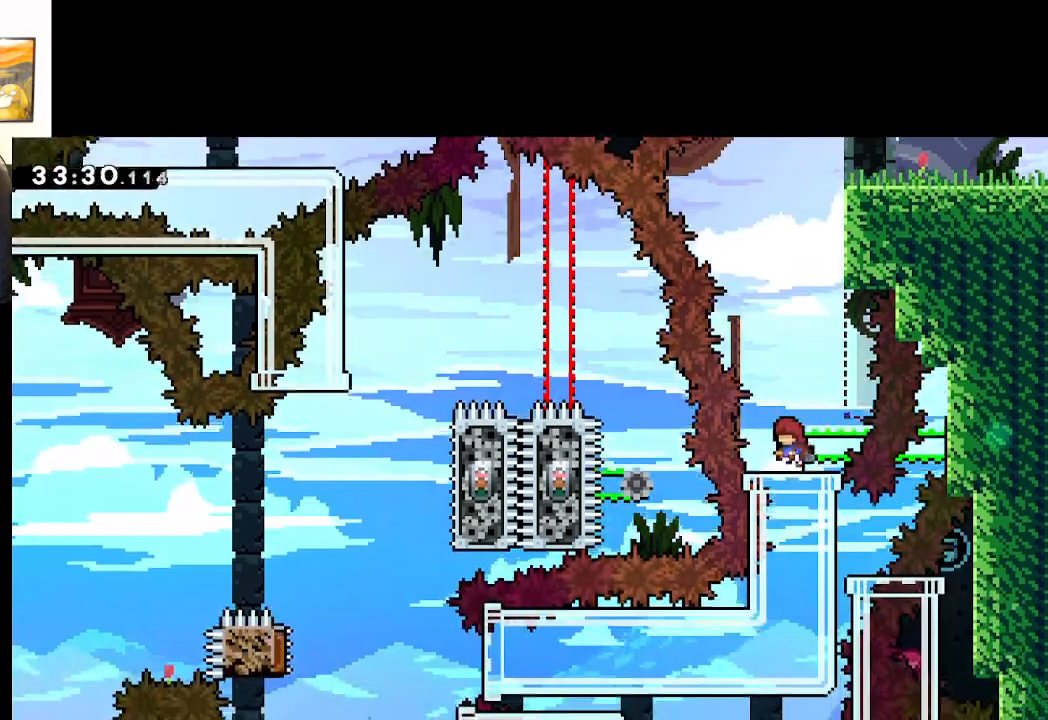
{"buttons": [], "left_stick": "center", "right_stick": "center", "events": []}
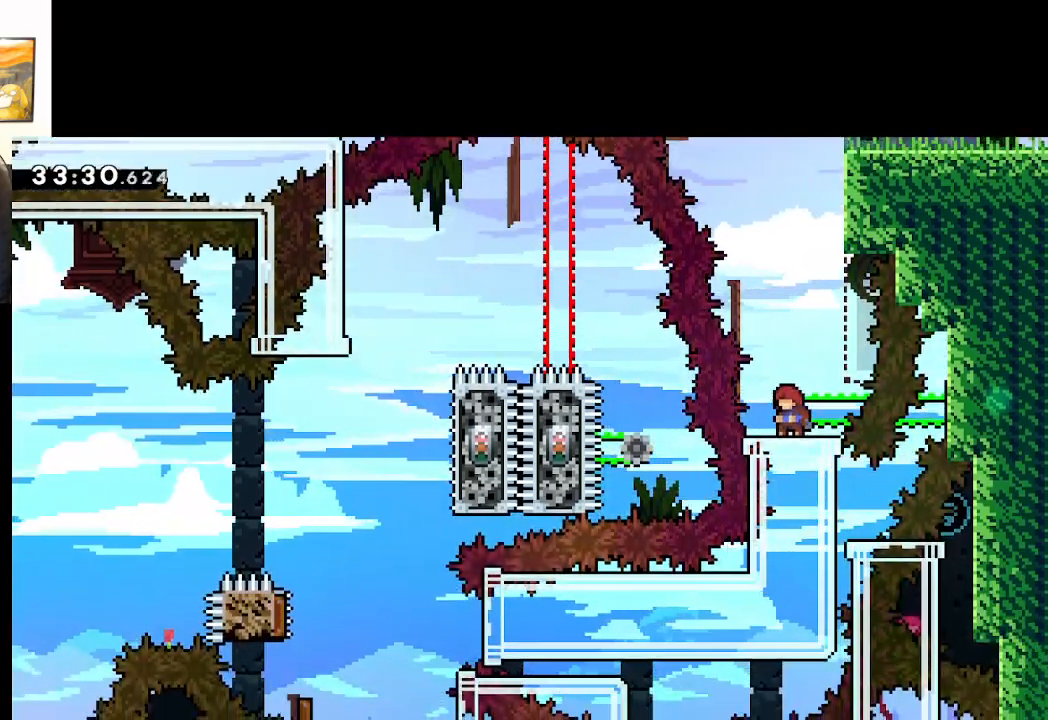
{"buttons": [], "left_stick": "center", "right_stick": "center", "events": []}
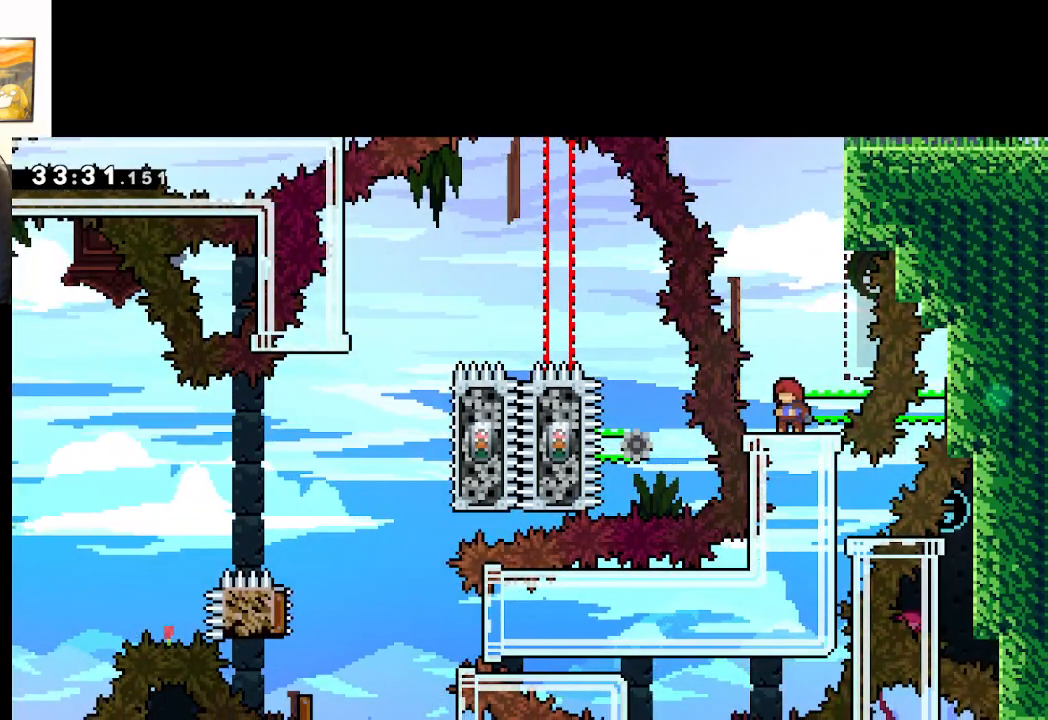
{"buttons": [], "left_stick": "center", "right_stick": "center", "events": []}
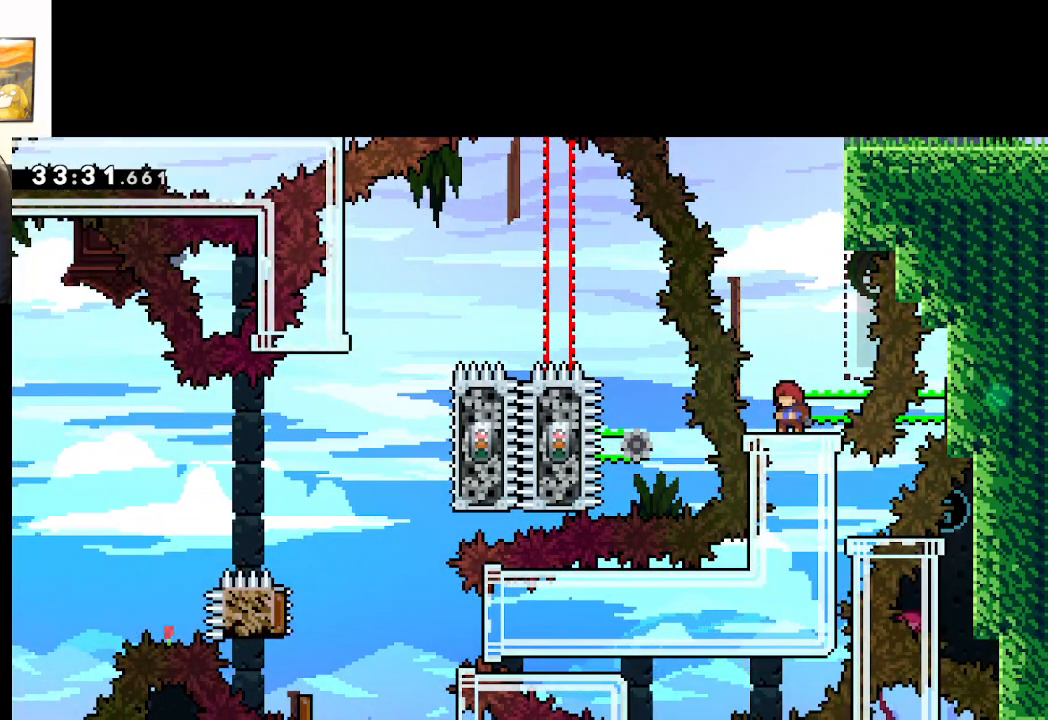
{"buttons": [], "left_stick": "center", "right_stick": "center", "events": [[133, "left_stick", "left"], [200, "left_stick", "up-left"], [383, "left_stick", "center"]]}
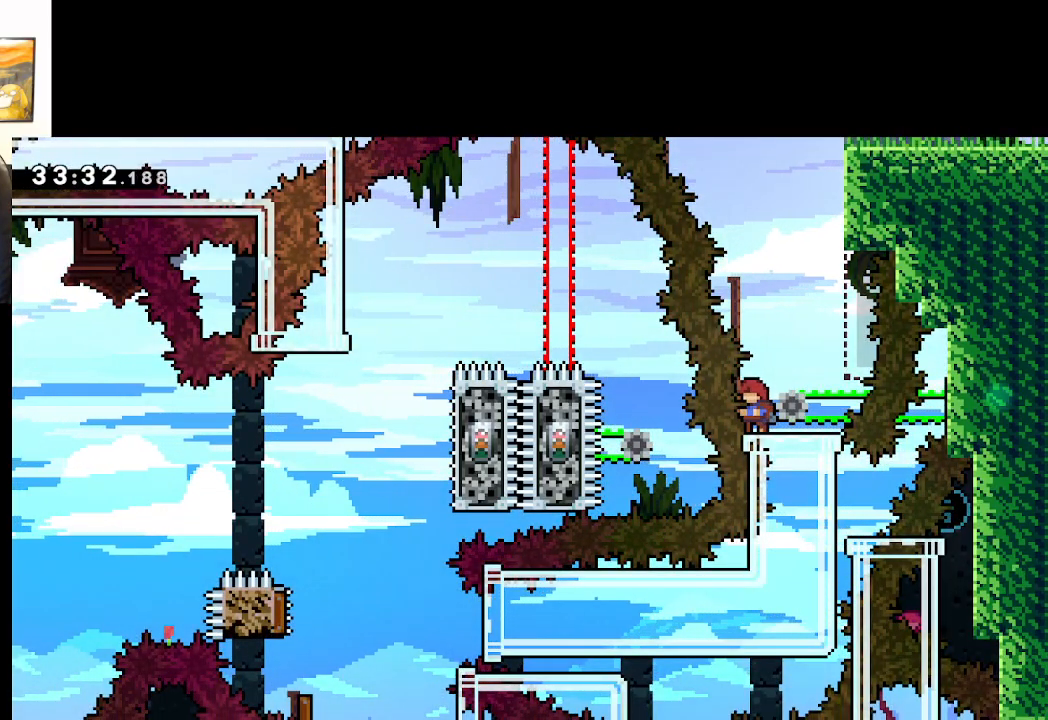
{"buttons": ["START"], "left_stick": "center", "right_stick": "center", "events": [[483, "START", "down"]]}
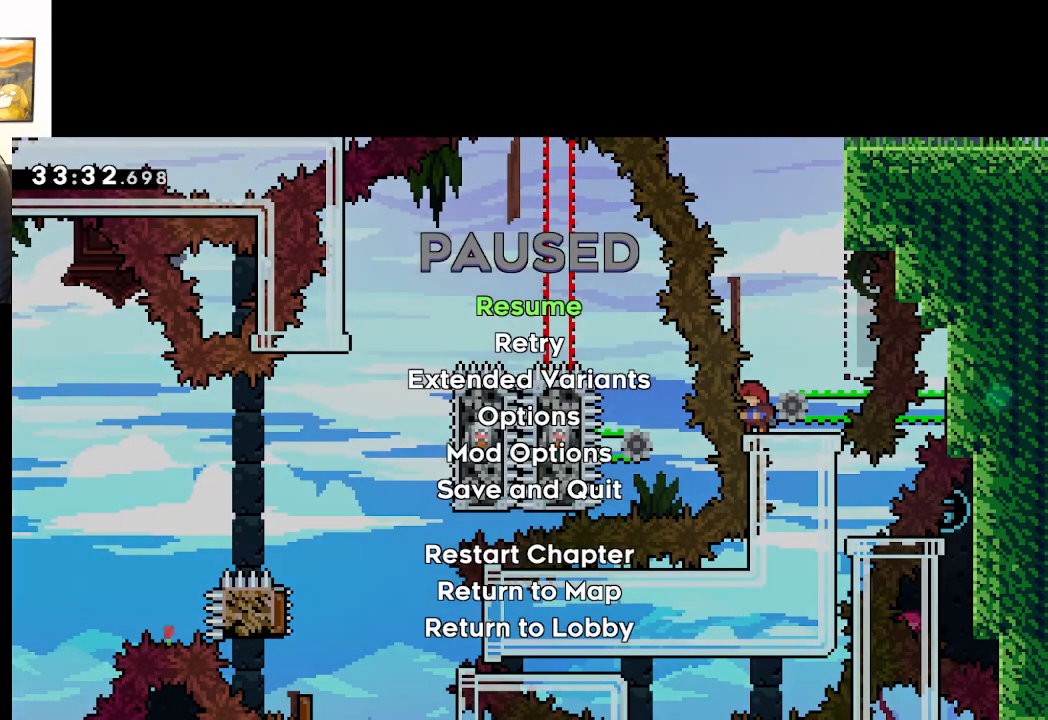
{"buttons": ["A"], "left_stick": "center", "right_stick": "center", "events": [[117, "START", "up"], [183, "left_stick", "down"], [300, "A", "down"], [383, "left_stick", "center"], [400, "A", "up"], [467, "A", "down"]]}
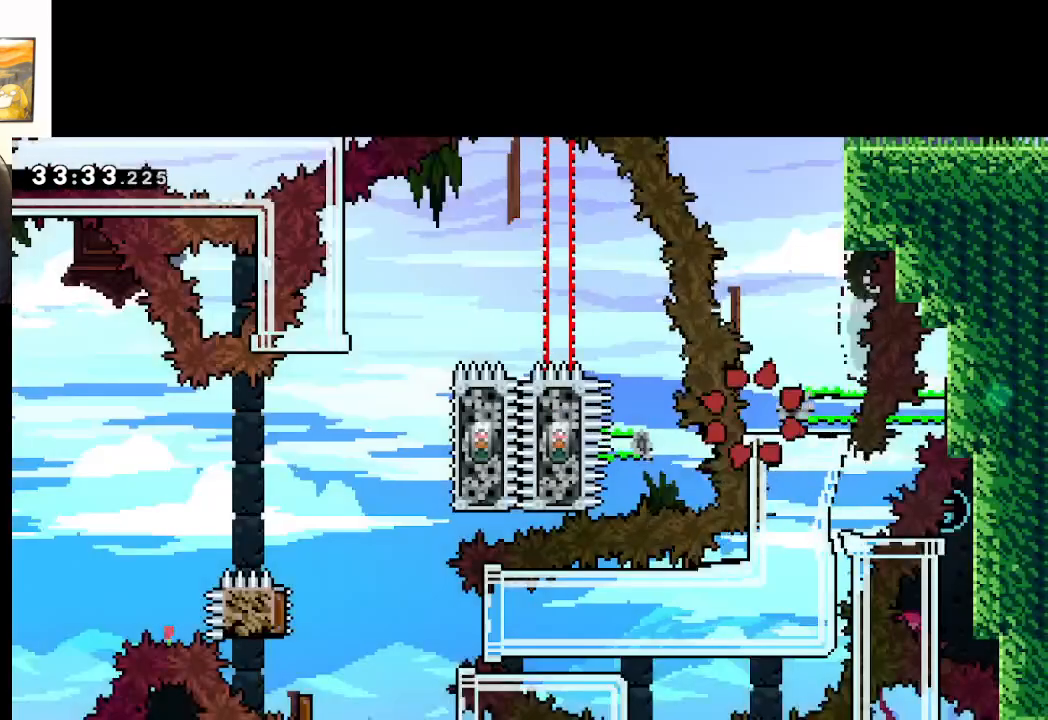
{"buttons": [], "left_stick": "center", "right_stick": "center", "events": [[83, "A", "up"], [150, "A", "down"], [317, "A", "up"], [333, "A", "down"], [350, "A", "up"]]}
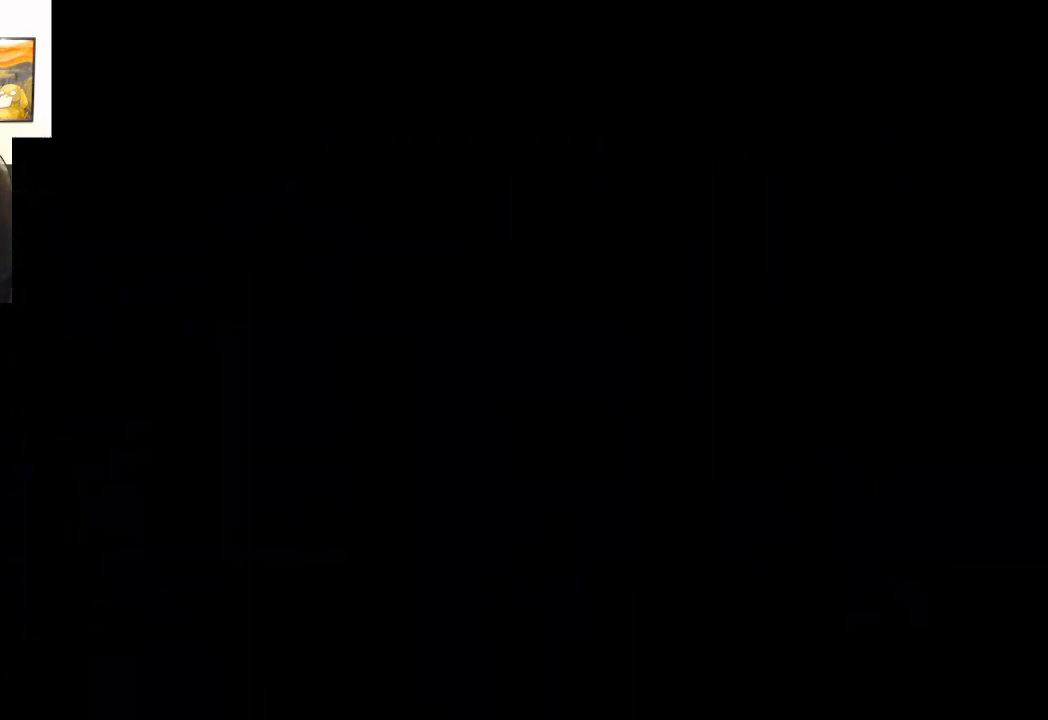
{"buttons": [], "left_stick": "center", "right_stick": "center", "events": []}
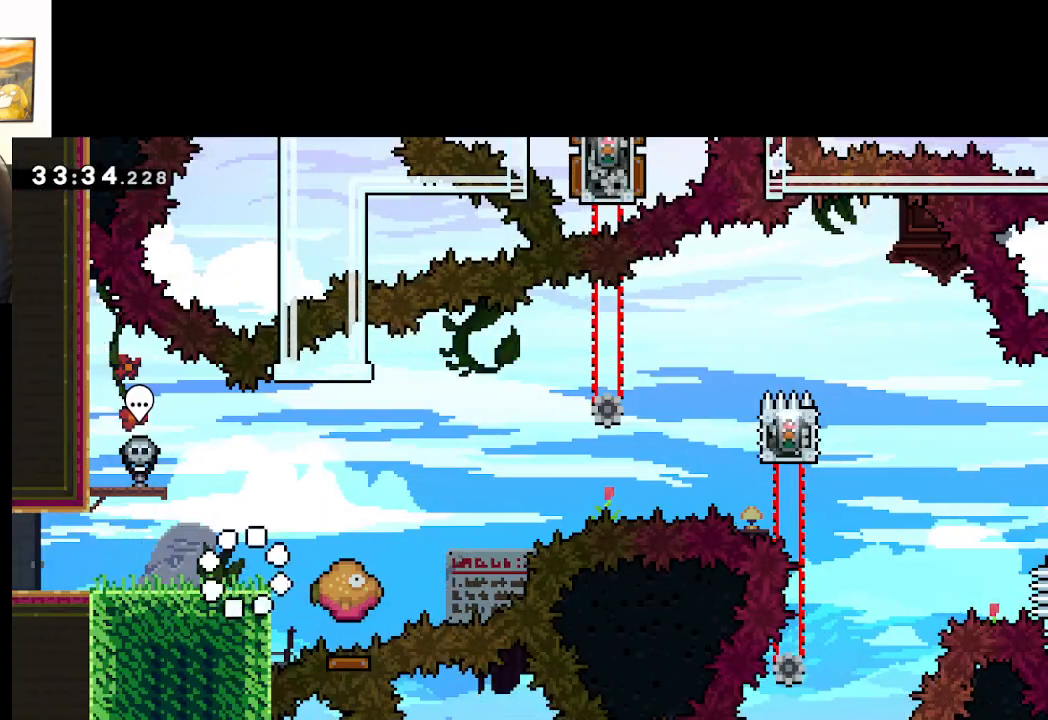
{"buttons": [], "left_stick": "center", "right_stick": "center", "events": []}
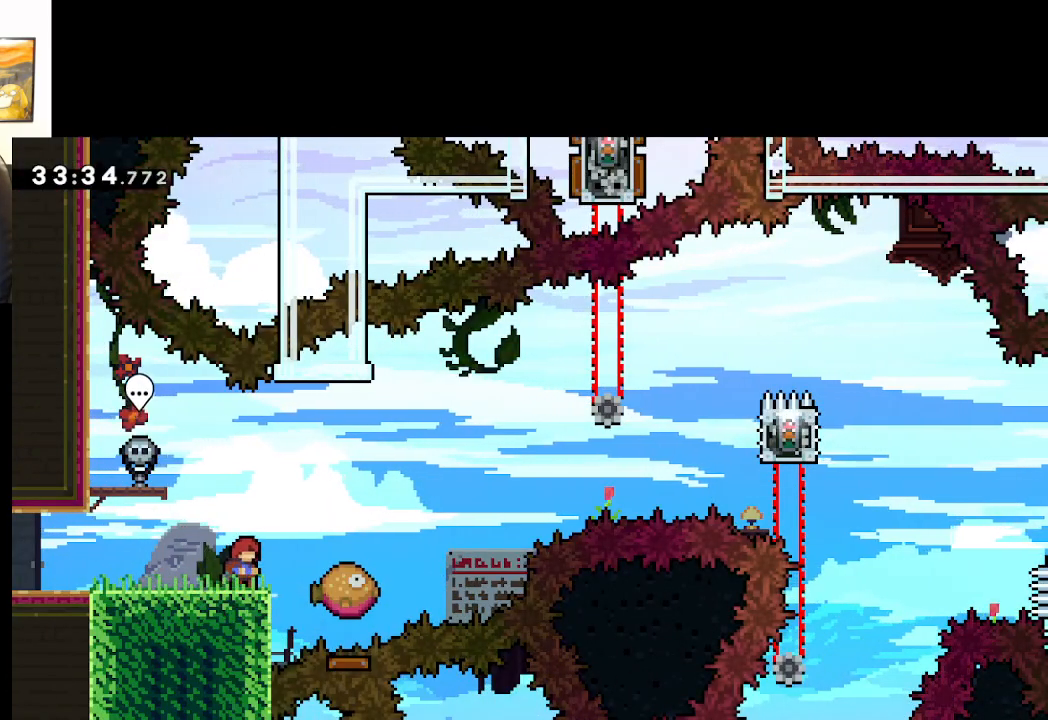
{"buttons": ["A", "X"], "left_stick": "right", "right_stick": "center", "events": [[200, "left_stick", "right"], [233, "X", "down"], [433, "A", "down"]]}
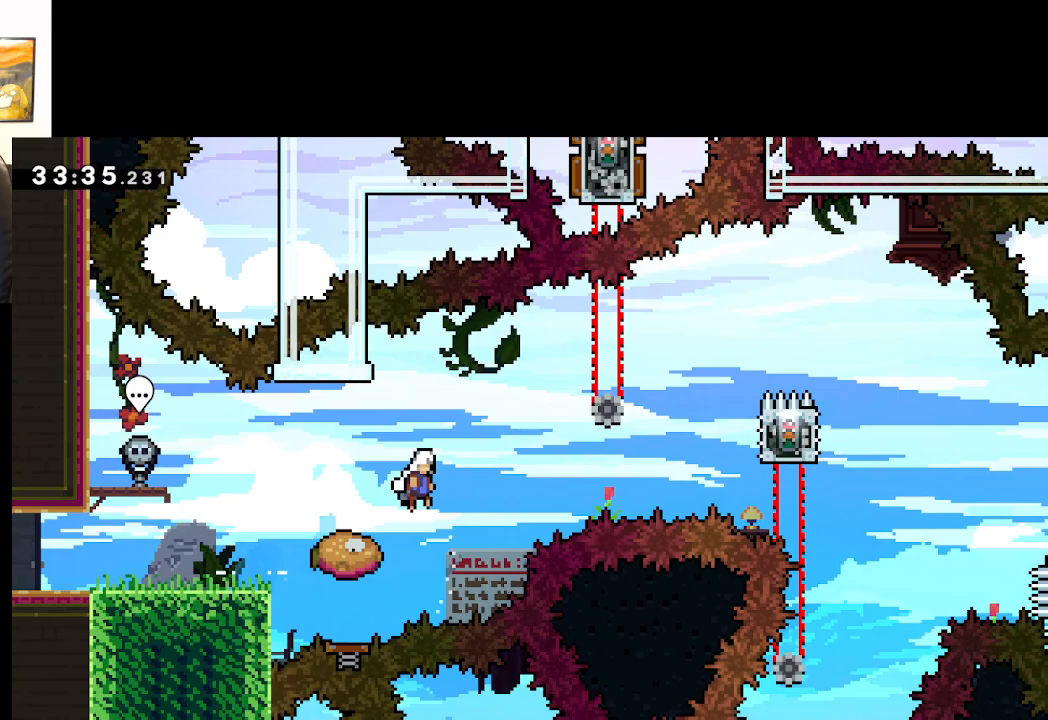
{"buttons": ["A", "X"], "left_stick": "right", "right_stick": "center", "events": [[217, "X", "up"], [333, "X", "down"]]}
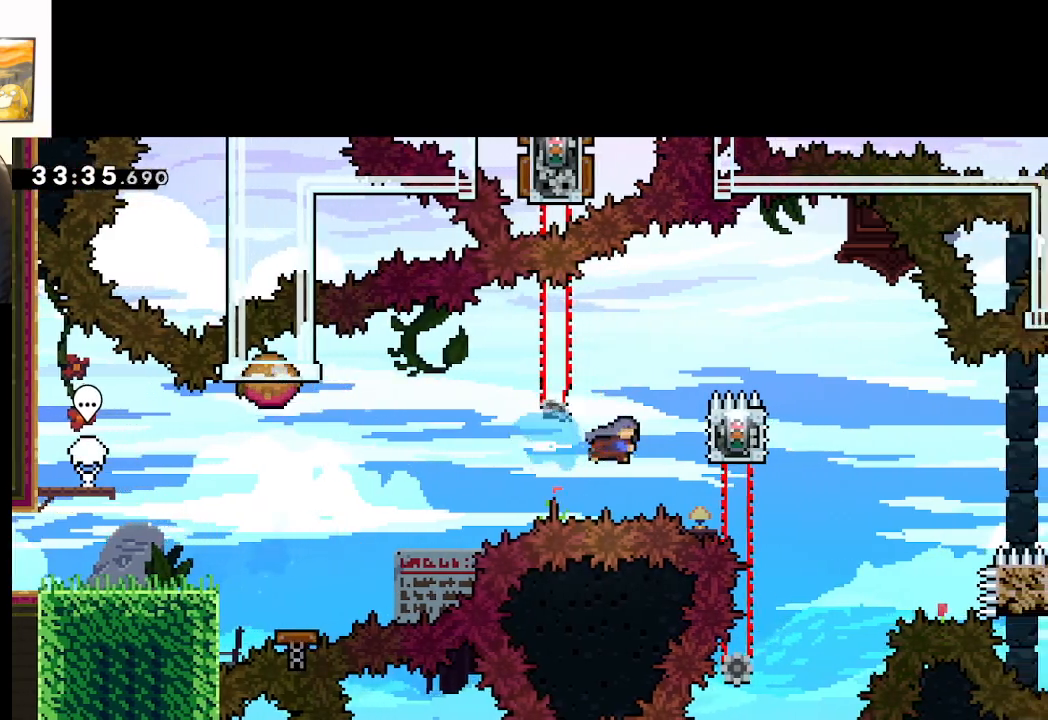
{"buttons": ["A", "L2"], "left_stick": "left", "right_stick": "center", "events": [[50, "L2", "down"], [133, "left_stick", "up-right"], [200, "A", "up"], [200, "X", "up"], [333, "left_stick", "center"], [400, "A", "down"], [433, "left_stick", "left"]]}
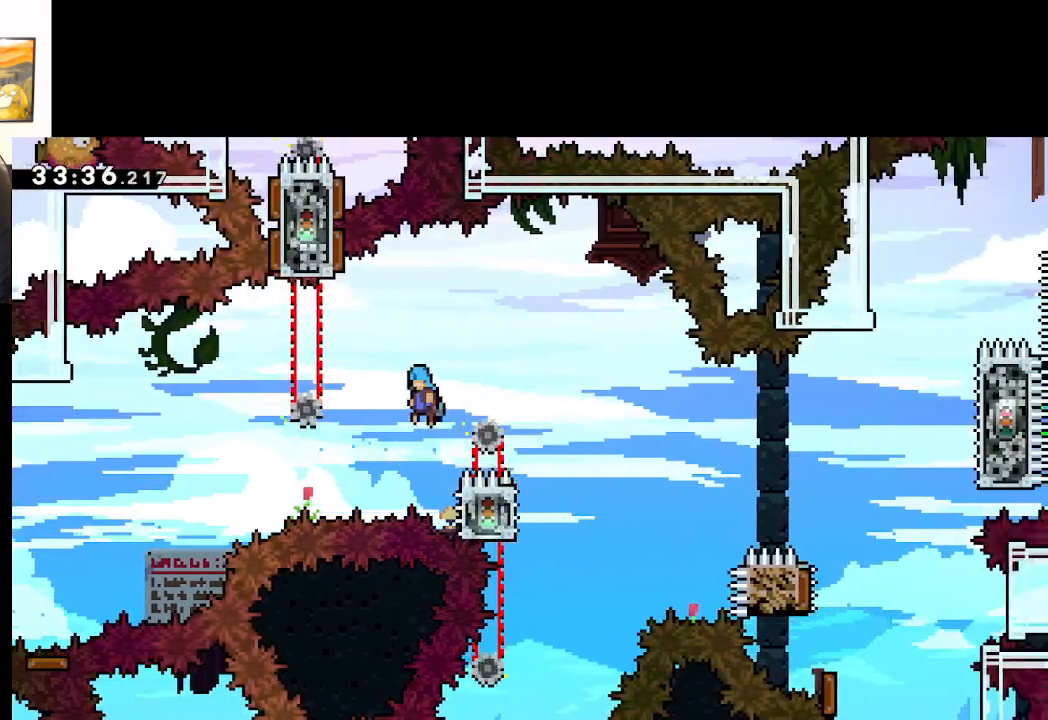
{"buttons": ["A"], "left_stick": "right", "right_stick": "center", "events": [[17, "L2", "up"], [183, "L2", "down"], [400, "L2", "up"], [400, "left_stick", "right"]]}
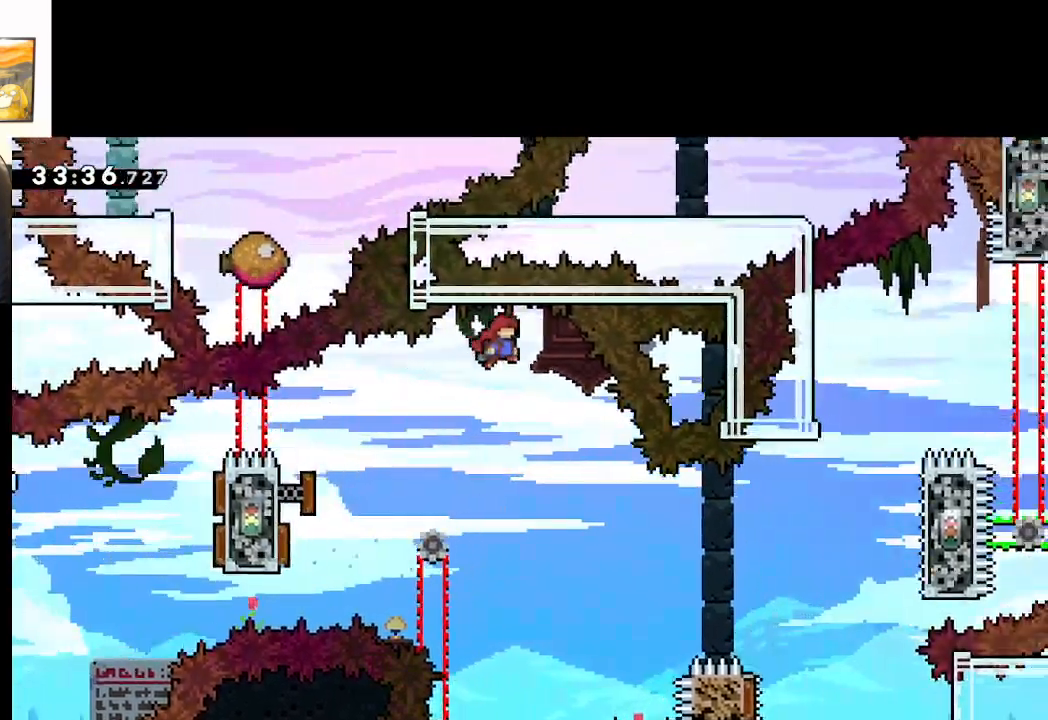
{"buttons": ["A"], "left_stick": "center", "right_stick": "center", "events": [[33, "left_stick", "left"], [167, "left_stick", "up-left"], [350, "left_stick", "center"]]}
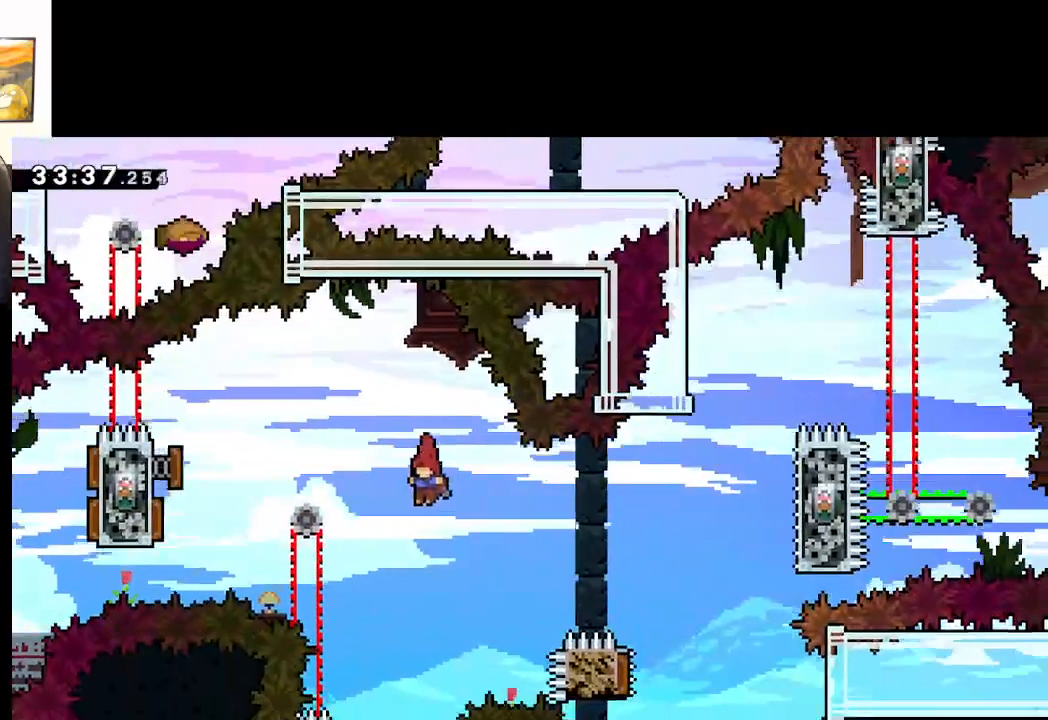
{"buttons": ["A", "X"], "left_stick": "left", "right_stick": "center", "events": [[183, "left_stick", "left"], [433, "X", "down"]]}
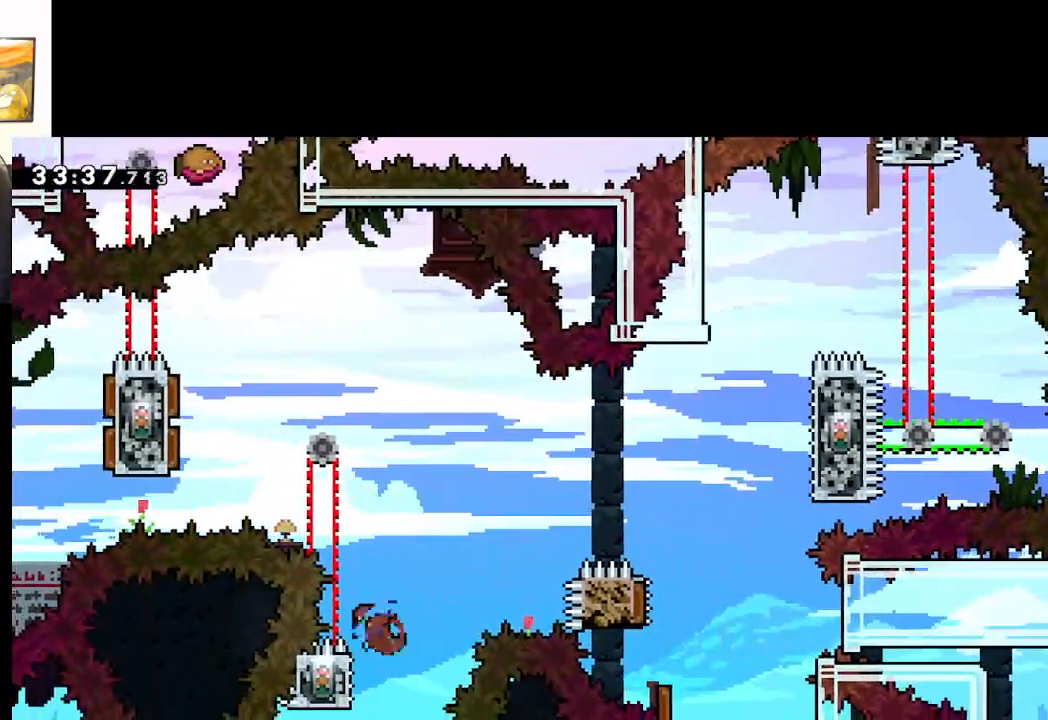
{"buttons": [], "left_stick": "center", "right_stick": "center", "events": [[133, "left_stick", "right"], [267, "X", "up"], [433, "left_stick", "center"], [467, "A", "up"]]}
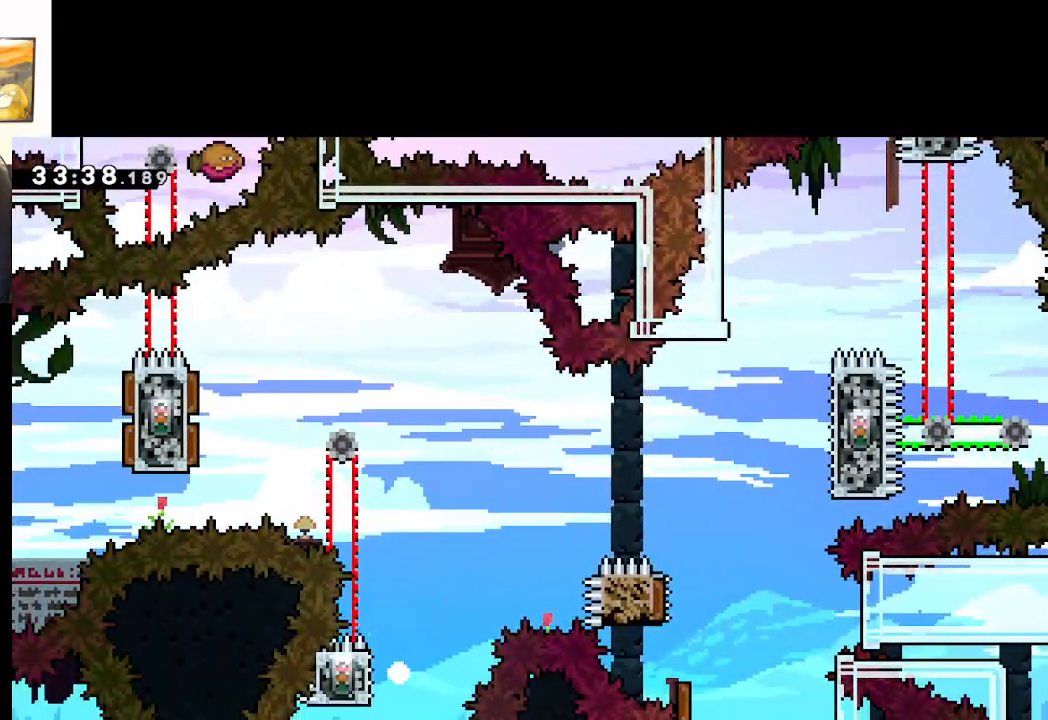
{"buttons": ["A"], "left_stick": "center", "right_stick": "center", "events": [[250, "A", "down"], [333, "A", "up"], [400, "A", "down"]]}
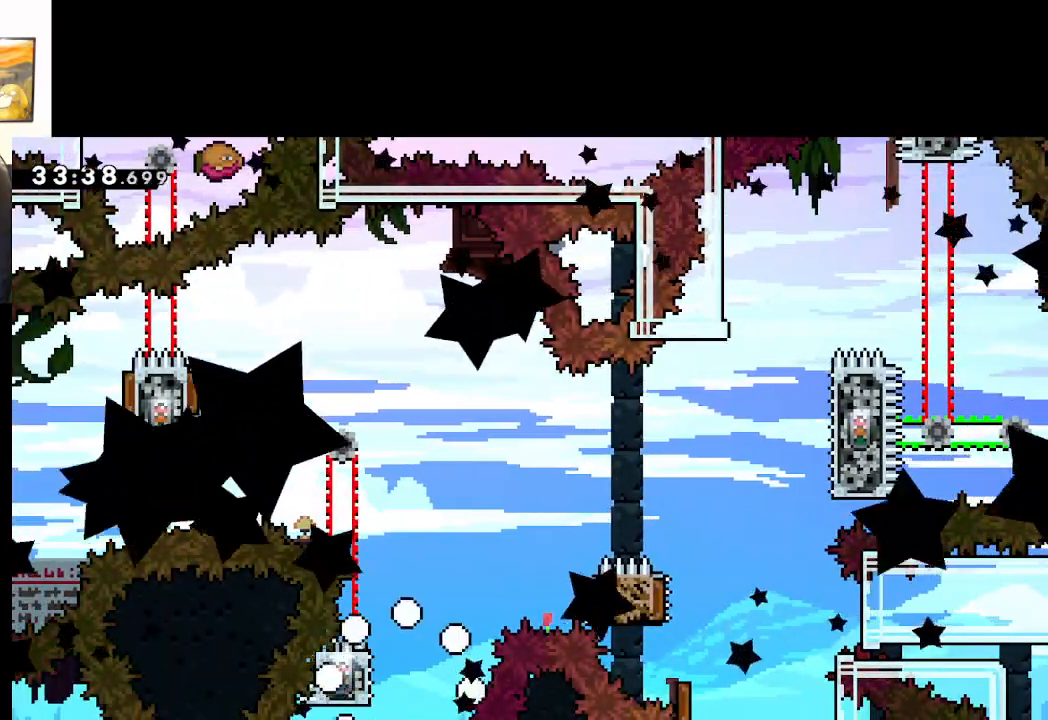
{"buttons": ["A"], "left_stick": "center", "right_stick": "center", "events": [[17, "A", "up"], [67, "A", "down"], [200, "A", "up"], [217, "A", "down"]]}
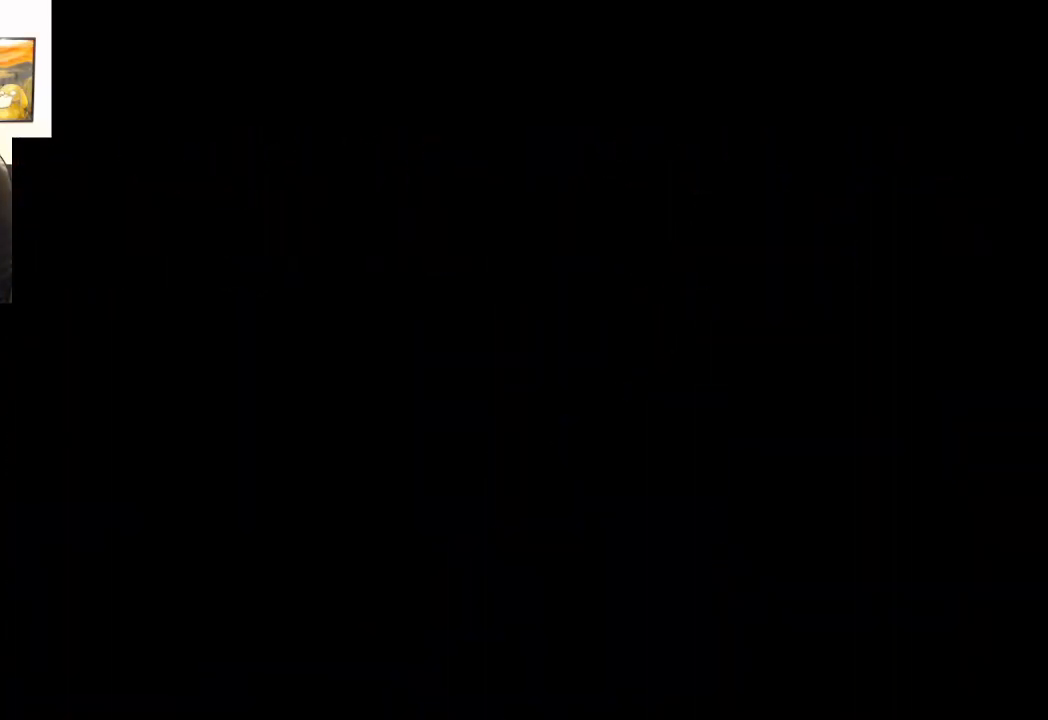
{"buttons": ["X"], "left_stick": "right", "right_stick": "center", "events": [[183, "A", "up"], [483, "X", "down"], [483, "left_stick", "right"]]}
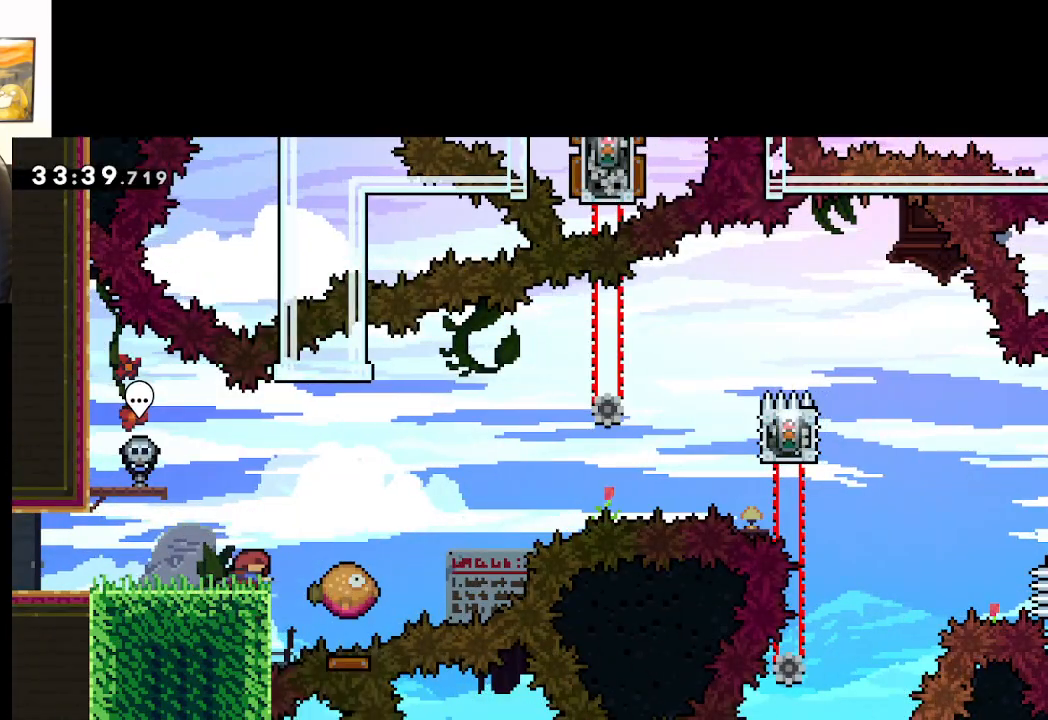
{"buttons": ["A"], "left_stick": "right", "right_stick": "center", "events": [[167, "A", "down"], [367, "X", "up"]]}
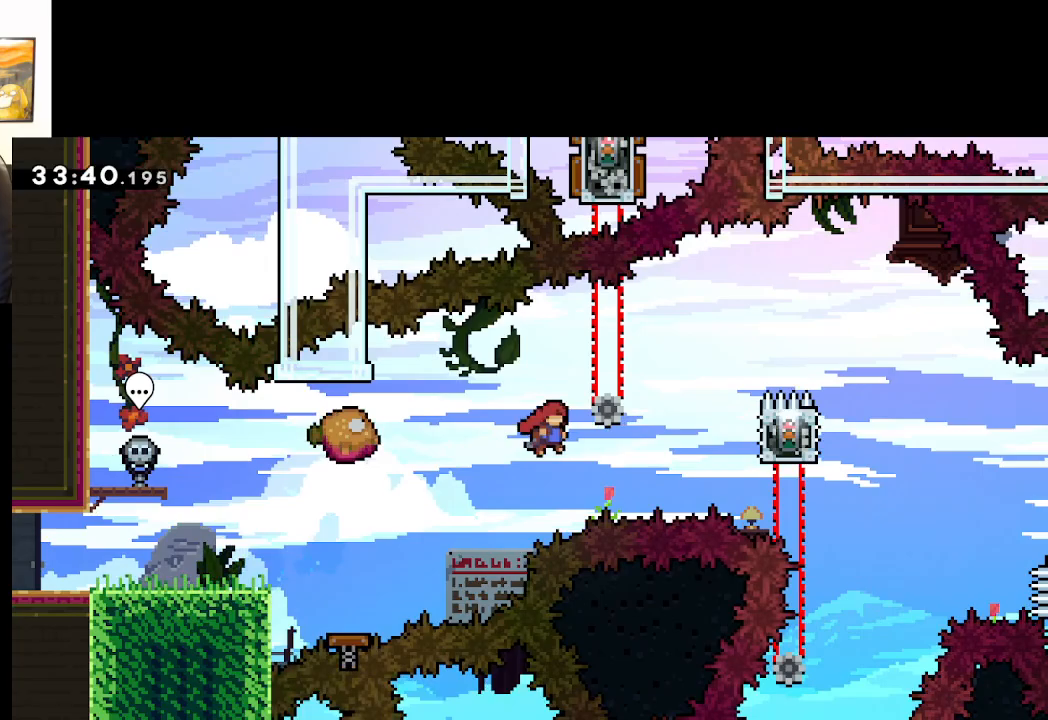
{"buttons": ["L2"], "left_stick": "center", "right_stick": "center", "events": [[67, "X", "down"], [350, "L2", "down"], [417, "X", "up"], [433, "A", "up"], [433, "left_stick", "center"]]}
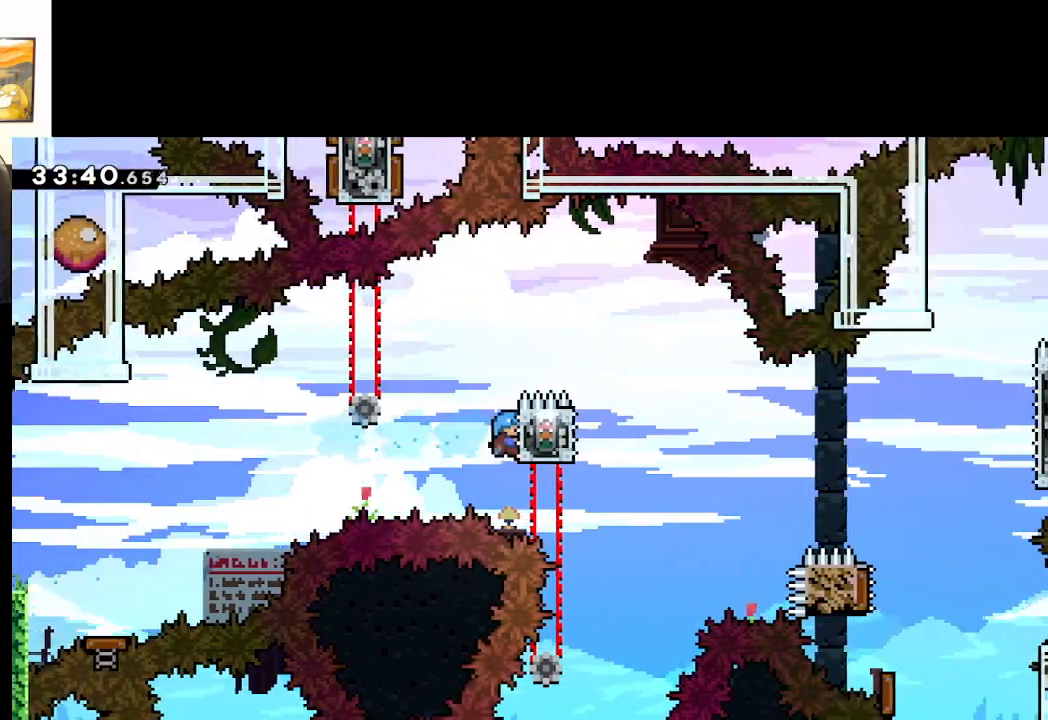
{"buttons": ["A"], "left_stick": "left", "right_stick": "center", "events": [[83, "A", "down"], [183, "left_stick", "left"], [200, "L2", "up"]]}
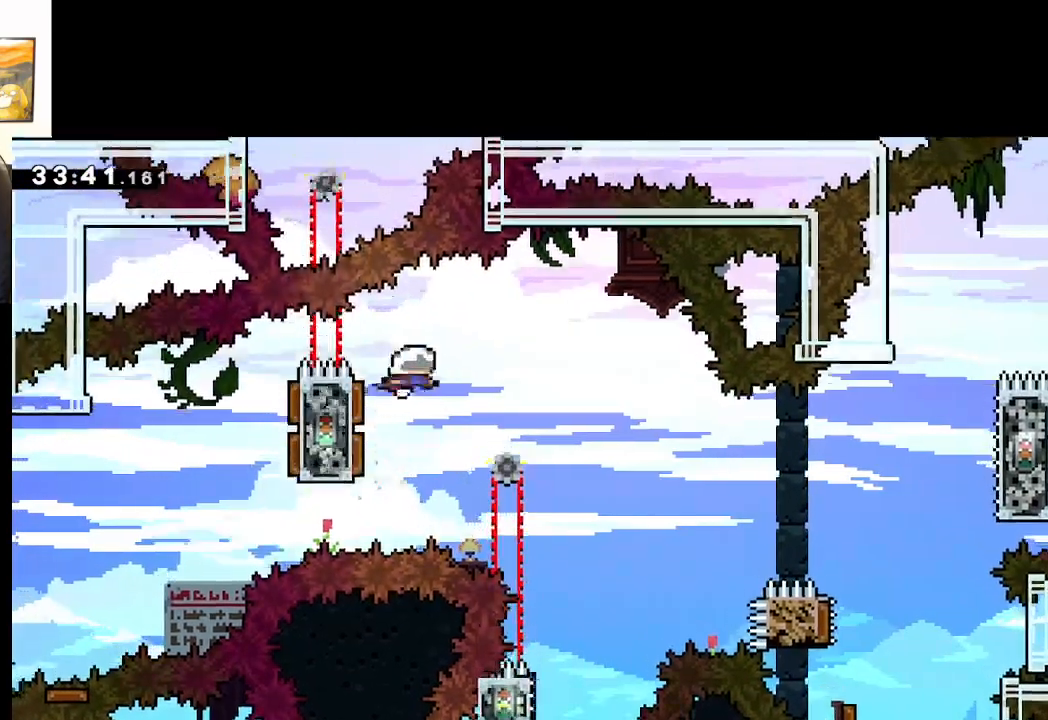
{"buttons": ["A"], "left_stick": "up-left", "right_stick": "center", "events": [[83, "left_stick", "center"], [200, "left_stick", "up-left"]]}
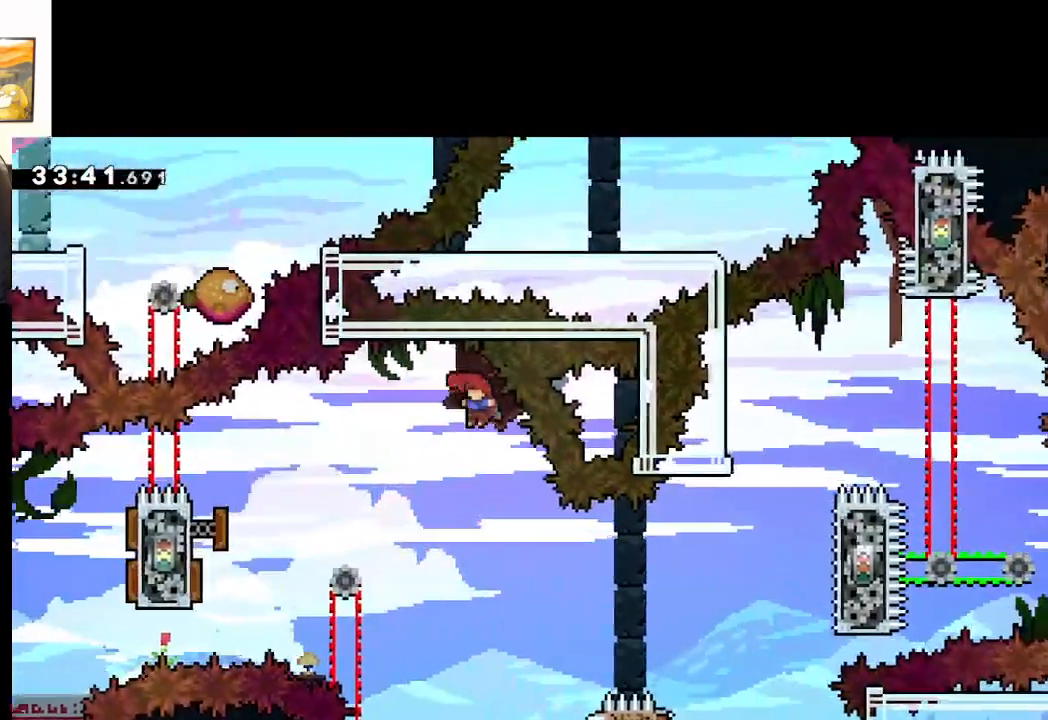
{"buttons": ["A"], "left_stick": "left", "right_stick": "center", "events": [[83, "left_stick", "center"], [383, "left_stick", "left"]]}
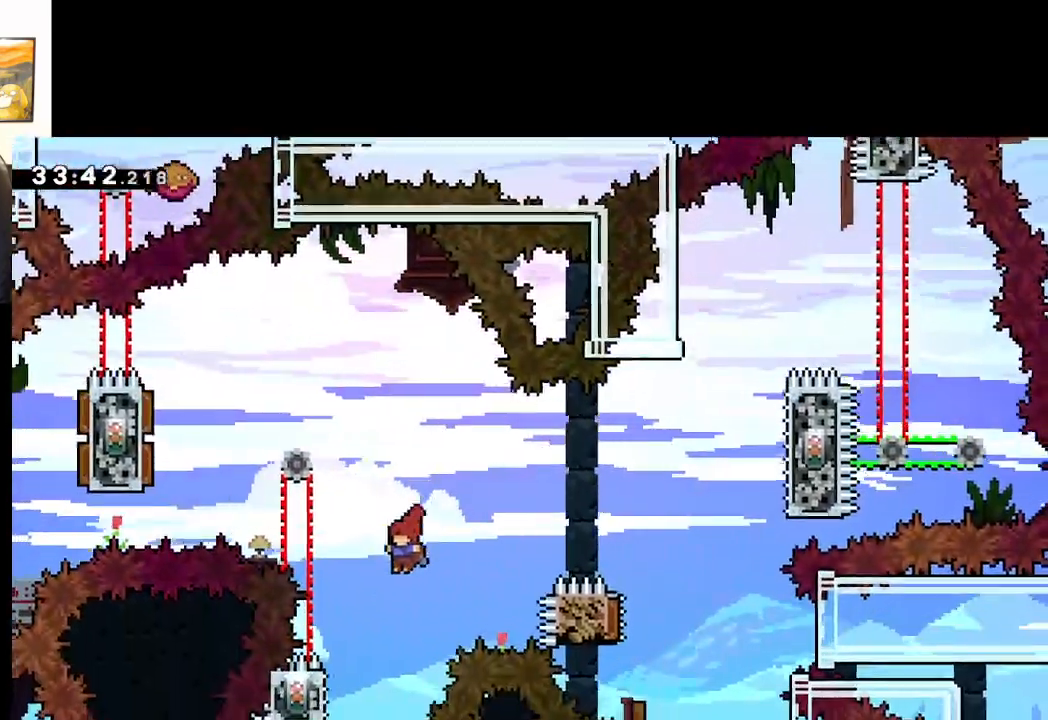
{"buttons": ["A"], "left_stick": "right", "right_stick": "center", "events": [[250, "left_stick", "center"], [300, "left_stick", "right"]]}
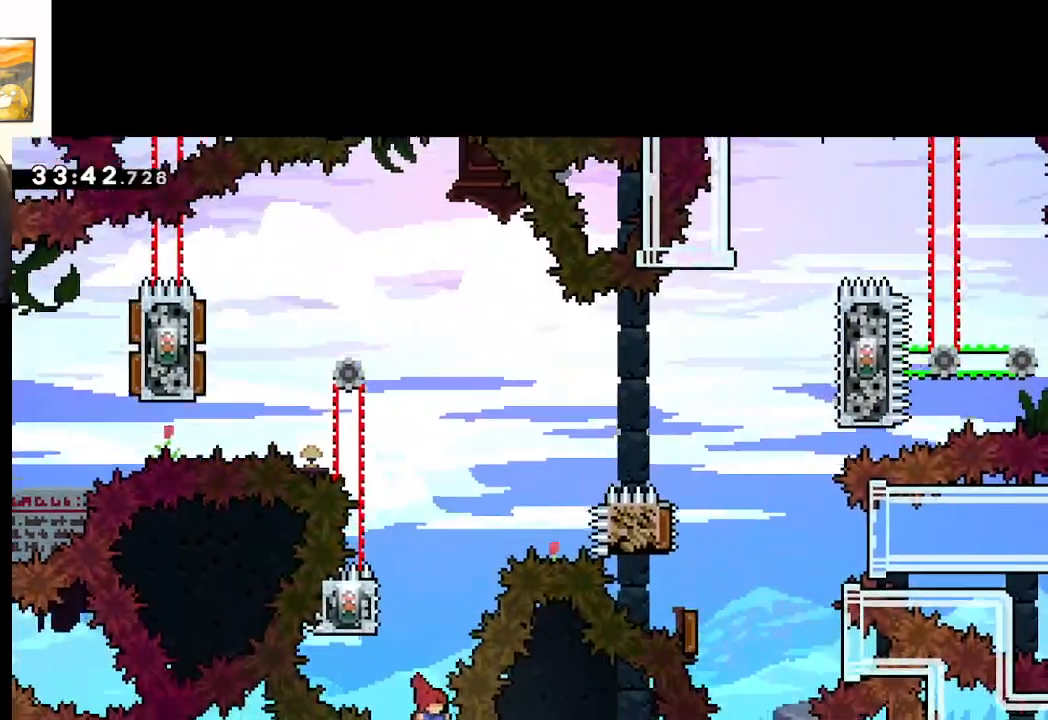
{"buttons": [], "left_stick": "up", "right_stick": "center", "events": [[83, "left_stick", "up"], [133, "left_stick", "up-left"], [167, "A", "up"], [350, "A", "down"], [400, "left_stick", "up"], [483, "A", "up"]]}
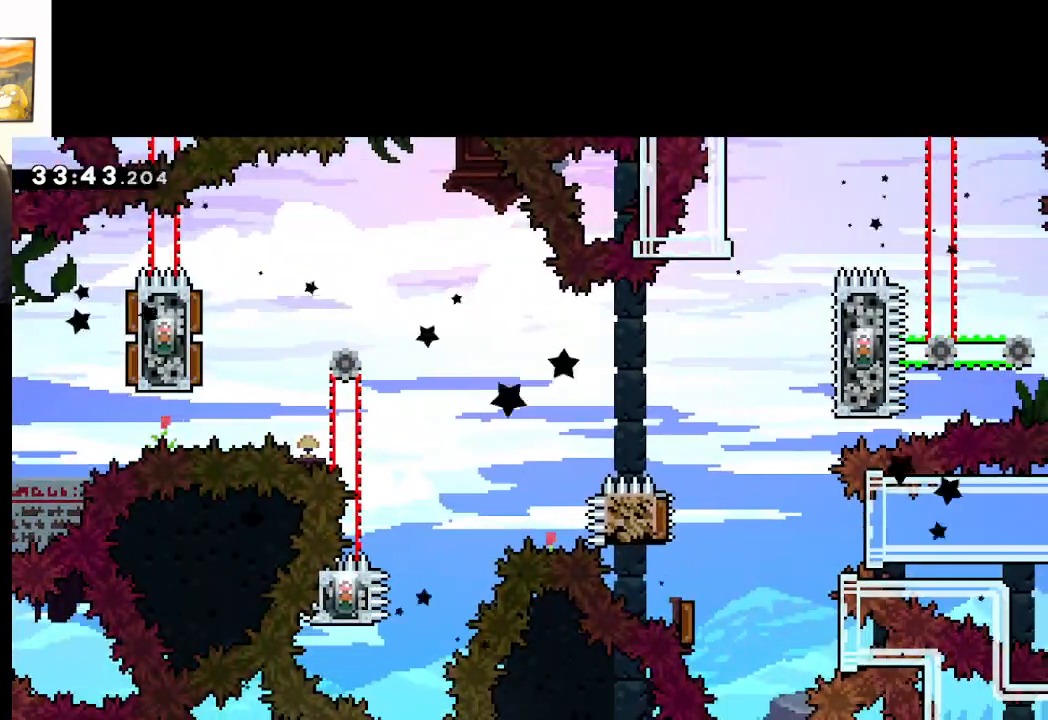
{"buttons": [], "left_stick": "up-right", "right_stick": "center", "events": [[50, "A", "down"], [50, "left_stick", "up-right"], [167, "A", "up"], [183, "A", "down"], [317, "A", "up"], [383, "A", "down"], [483, "A", "up"]]}
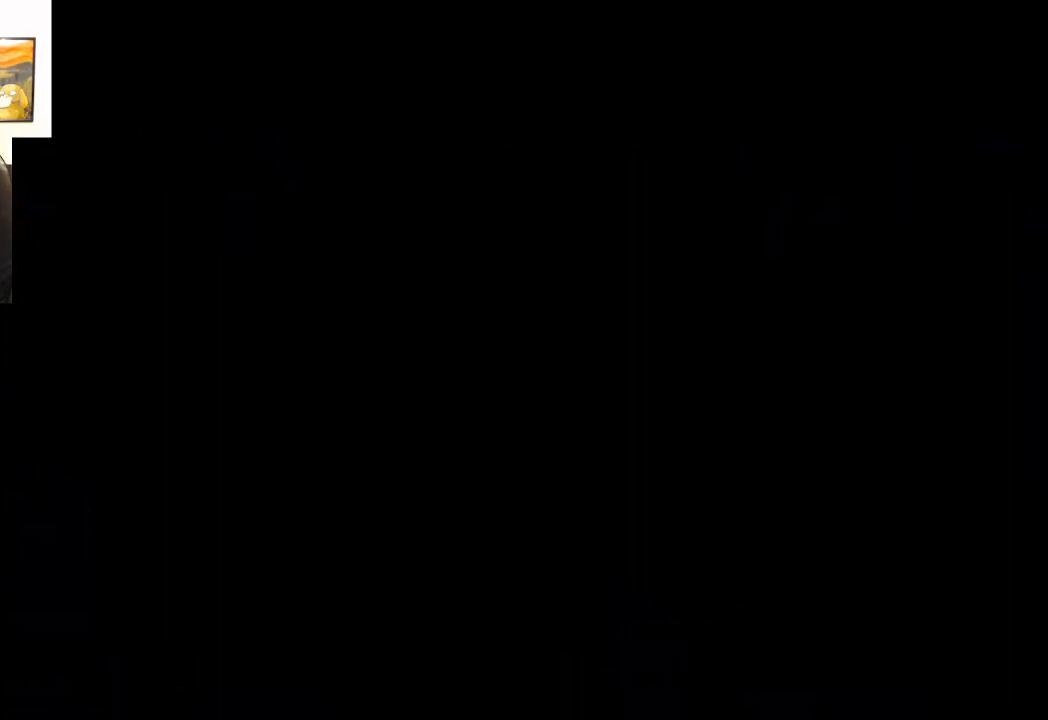
{"buttons": [], "left_stick": "center", "right_stick": "center", "events": [[100, "A", "down"], [133, "A", "up"], [267, "left_stick", "center"]]}
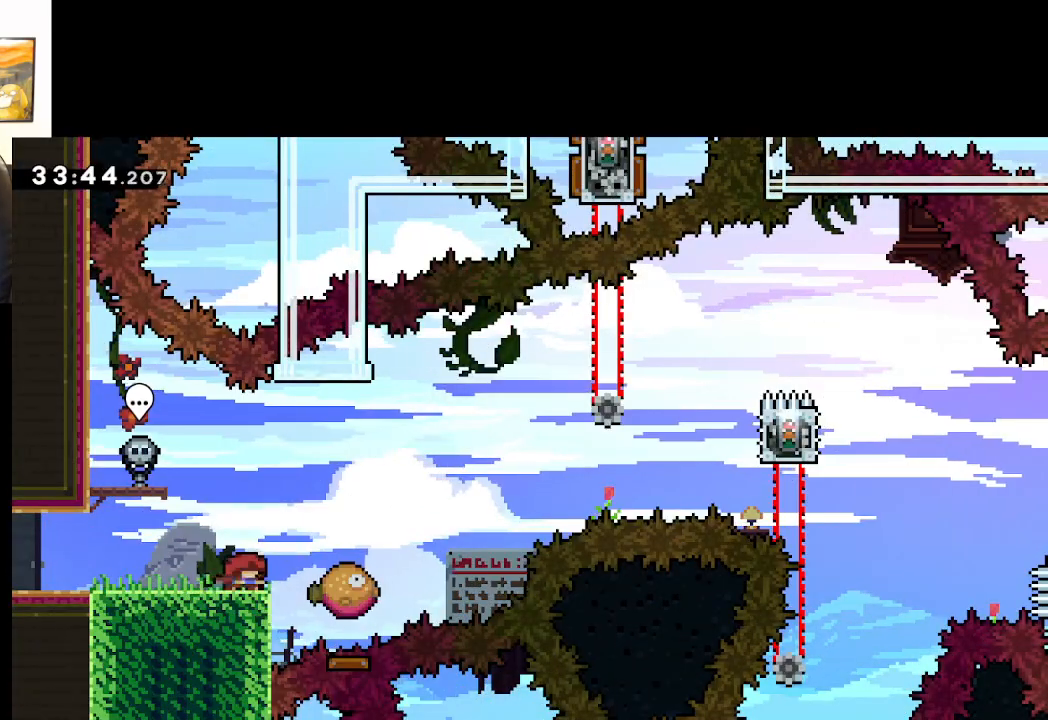
{"buttons": ["A", "X"], "left_stick": "right", "right_stick": "center", "events": [[183, "X", "down"], [183, "left_stick", "right"], [367, "A", "down"]]}